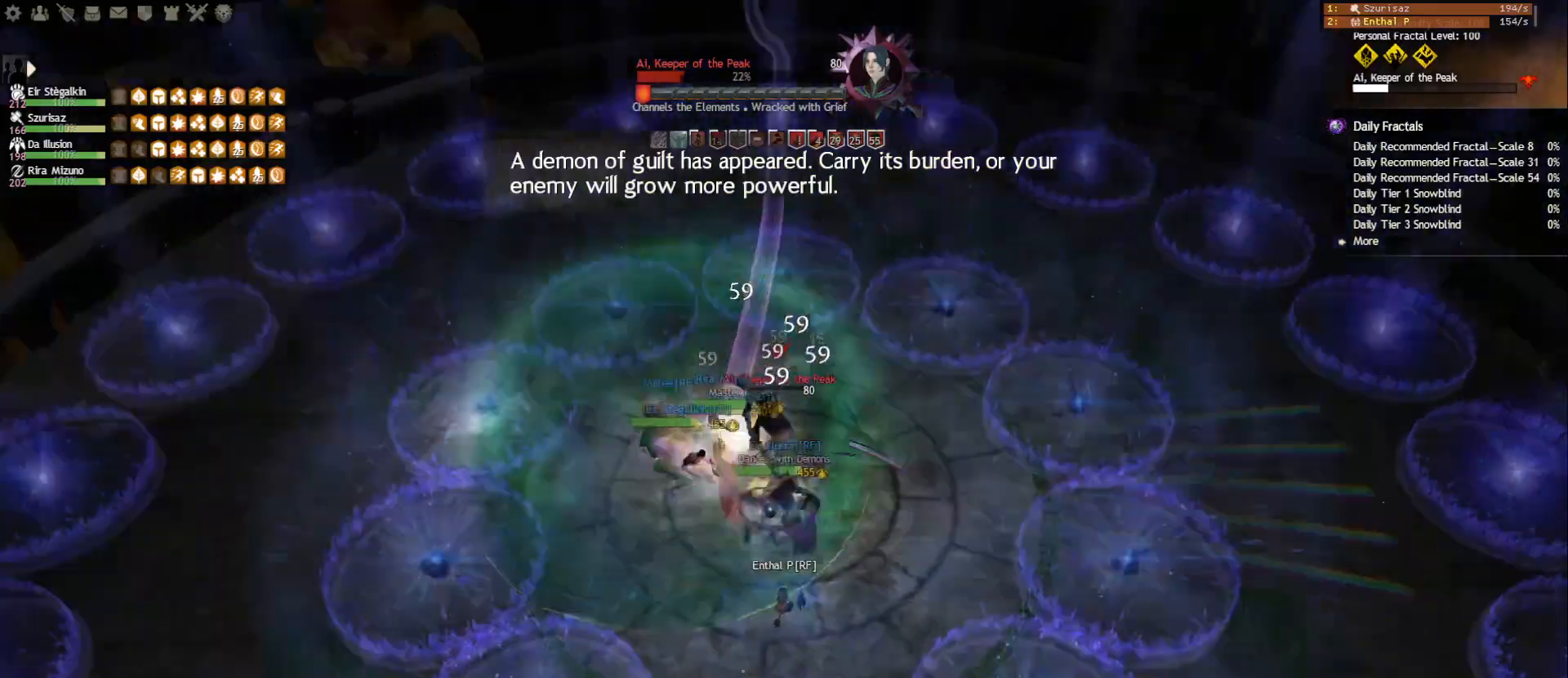
Gameplay with keyboard and mouse; each line is a JSON object with the keys and mouse buttons held at the frame after it. "events" lists presses ("down") and releases ("up") of "1", "2", "3", "4", "5", "a", "ctrl", "d", "e", "escape", "f", "f1", "f2", "f3", "f4", "f5", "q", "r", "s", "shift", "space", "tab", "tilde", "w", "mouse_left", "mouse_wheel", "mouse_right", "mouse_mb4" and "mouse_mb5" between this image and that frame as [ms after this image, input, new state], when the widget could be followed in between. "mouse_left", "mouse_wheel", "mouse_right", "mouse_mb4", "mouse_mb5" = the "left", "wheel", "right", "mb4", "mb5" buttons of the "mouse" list. No other keys are recorded. "wheel" means that the mouse wheel is clicked or scrolled. Mouse movement is not recorded.
{"keys": ["1"], "mouse": ["right"], "events": [[17, "mouse_right", "up"], [183, "d", "up"], [233, "1", "up"], [467, "1", "down"], [483, "mouse_right", "down"]]}
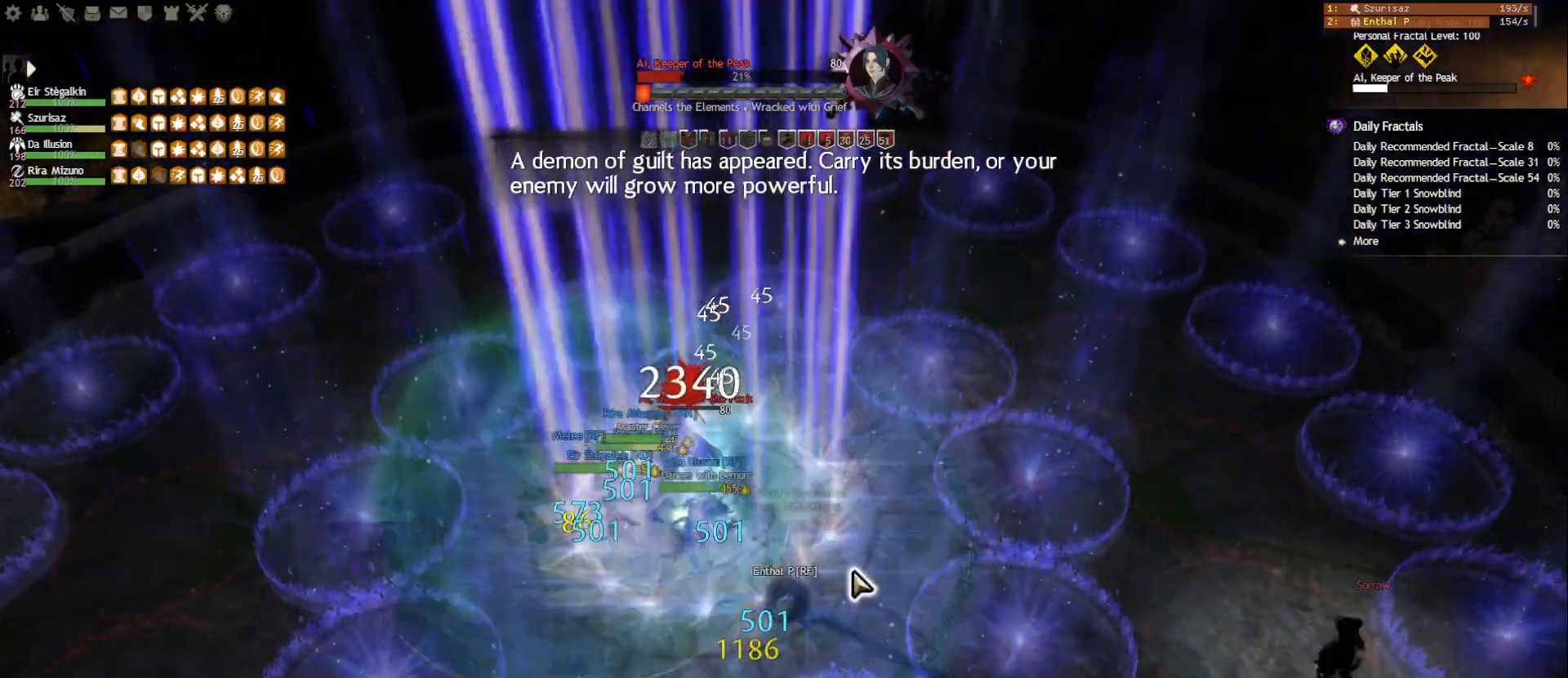
{"keys": [], "mouse": [], "events": [[133, "mouse_right", "up"], [267, "1", "up"], [300, "tab", "down"], [467, "tab", "up"]]}
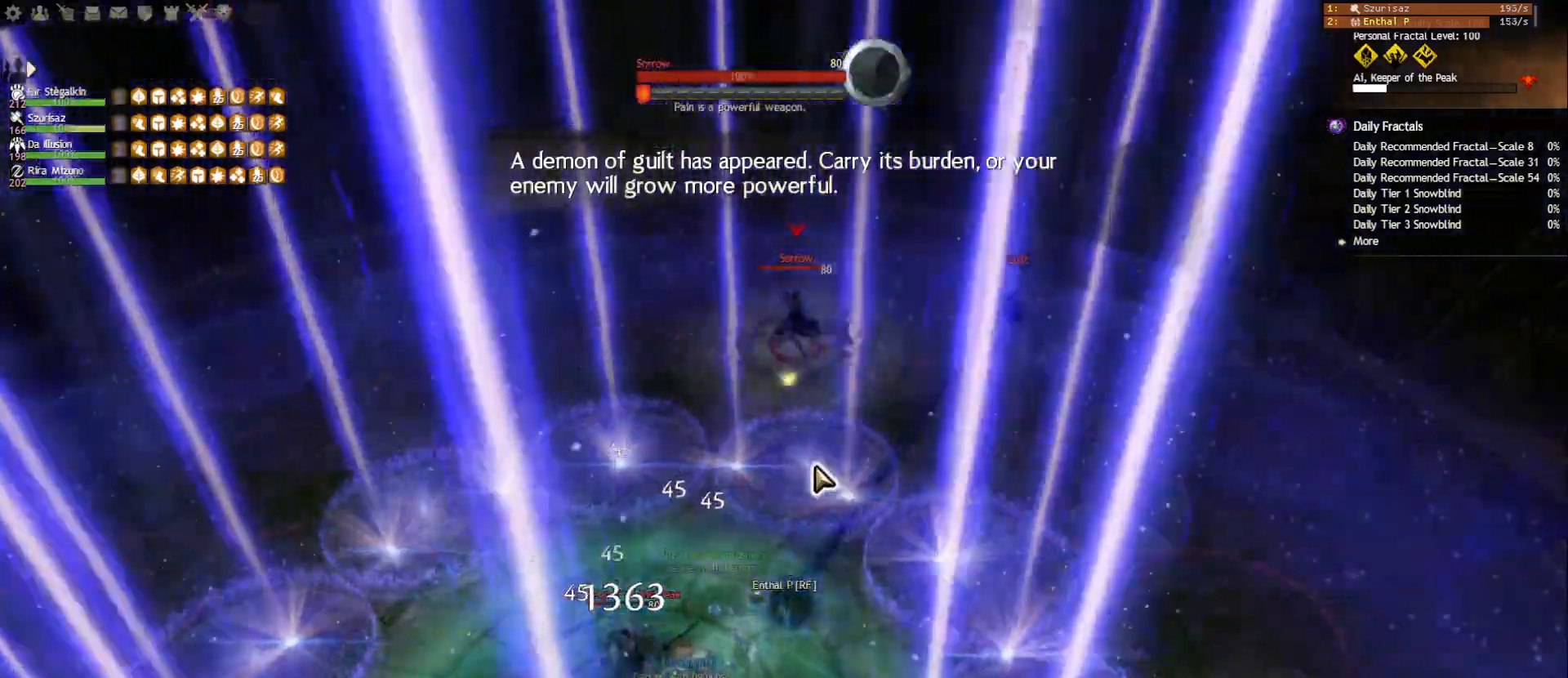
{"keys": [], "mouse": [], "events": [[167, "ctrl", "down"], [233, "q", "down"], [367, "ctrl", "up"], [367, "mouse_right", "down"], [367, "q", "up"], [483, "mouse_right", "up"]]}
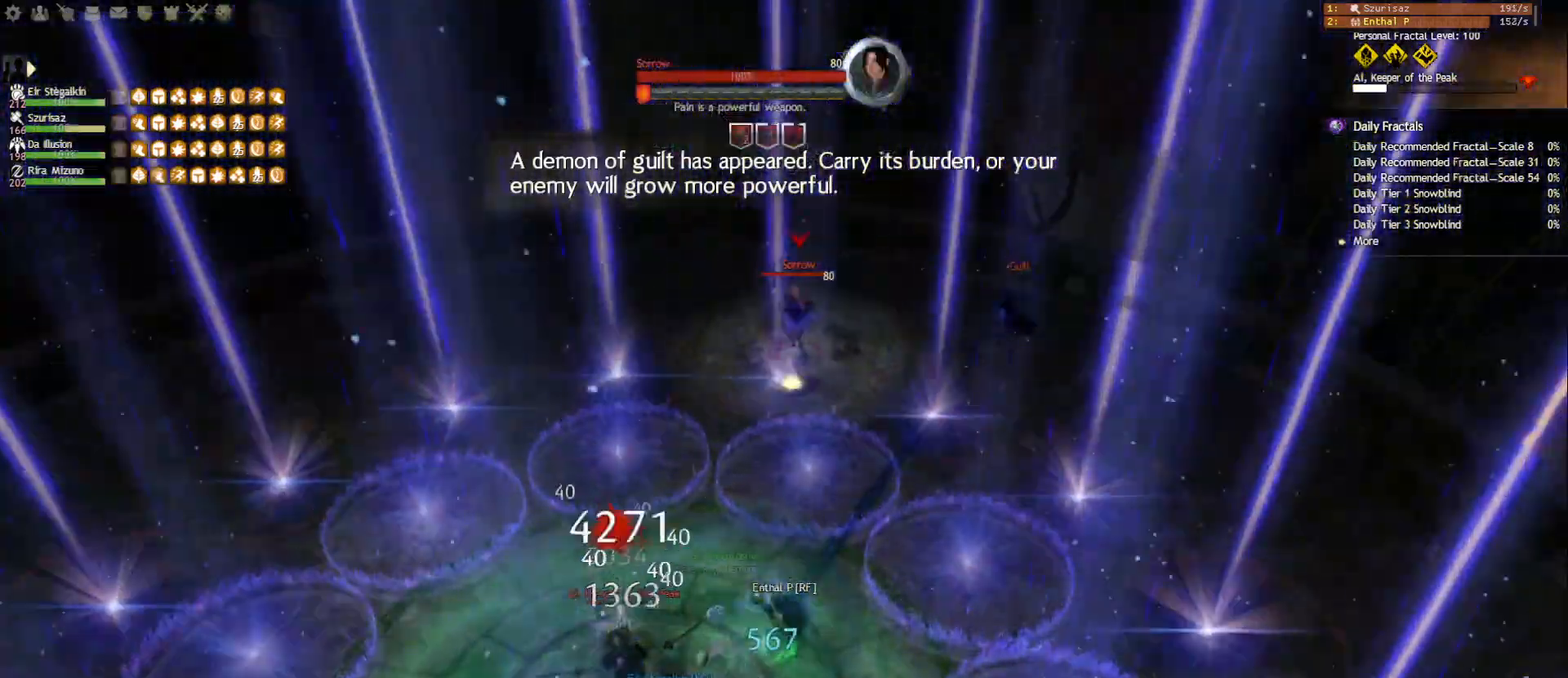
{"keys": ["space", "w"], "mouse": [], "events": [[117, "w", "down"], [217, "mouse_right", "down"], [283, "a", "down"], [367, "mouse_right", "up"], [367, "space", "down"], [500, "a", "up"]]}
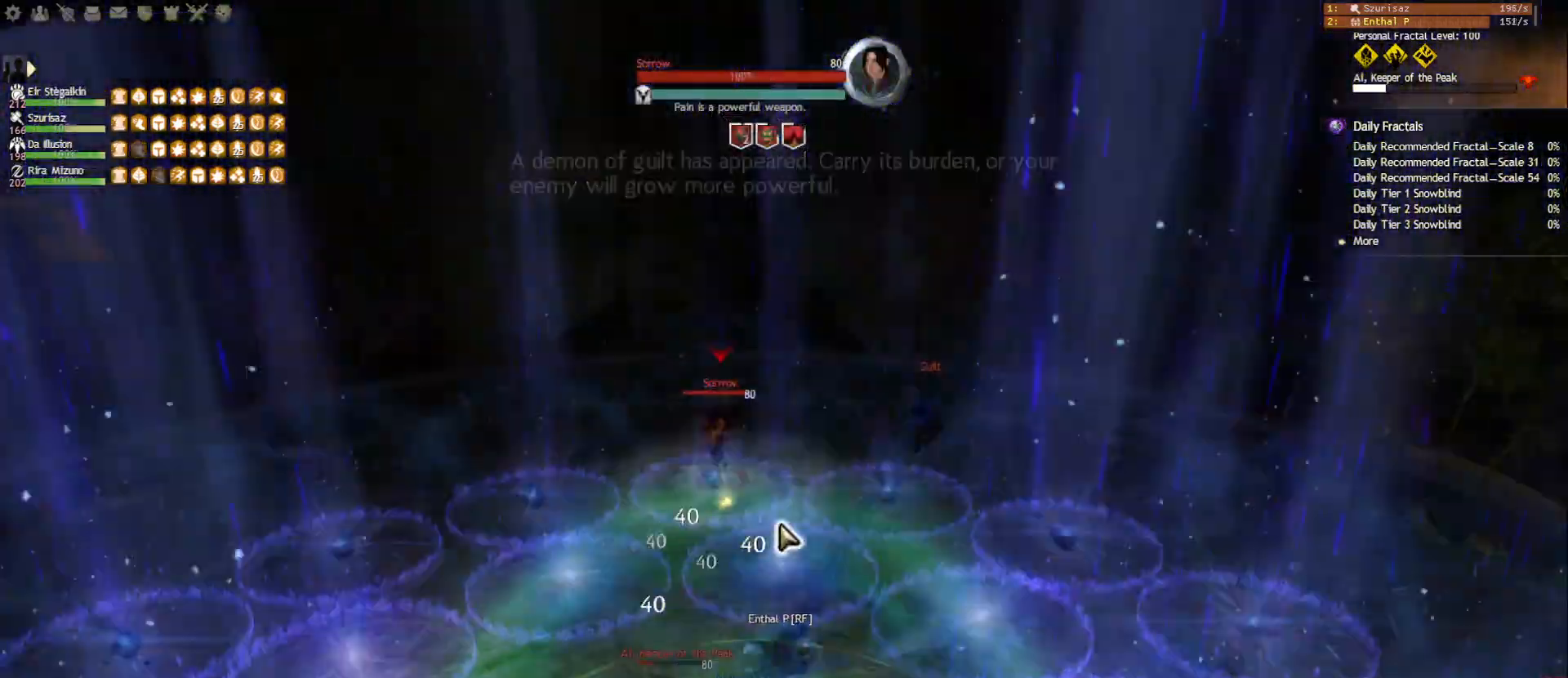
{"keys": [], "mouse": ["left", "right"], "events": [[17, "space", "up"], [17, "w", "up"], [33, "mouse_right", "down"], [150, "mouse_right", "up"], [200, "w", "down"], [350, "mouse_right", "down"], [383, "mouse_left", "down"], [383, "w", "up"]]}
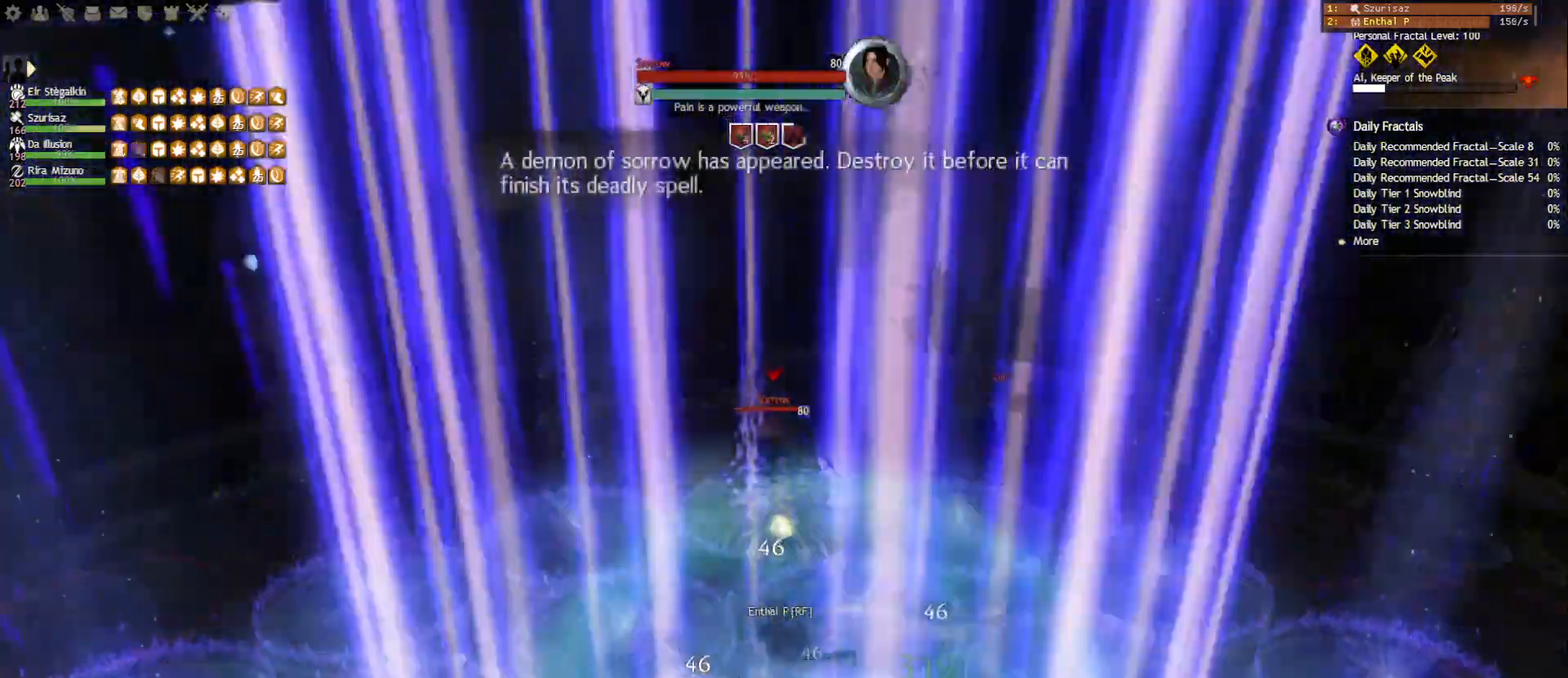
{"keys": [], "mouse": ["left", "right"], "events": [[217, "4", "down"], [367, "4", "up"]]}
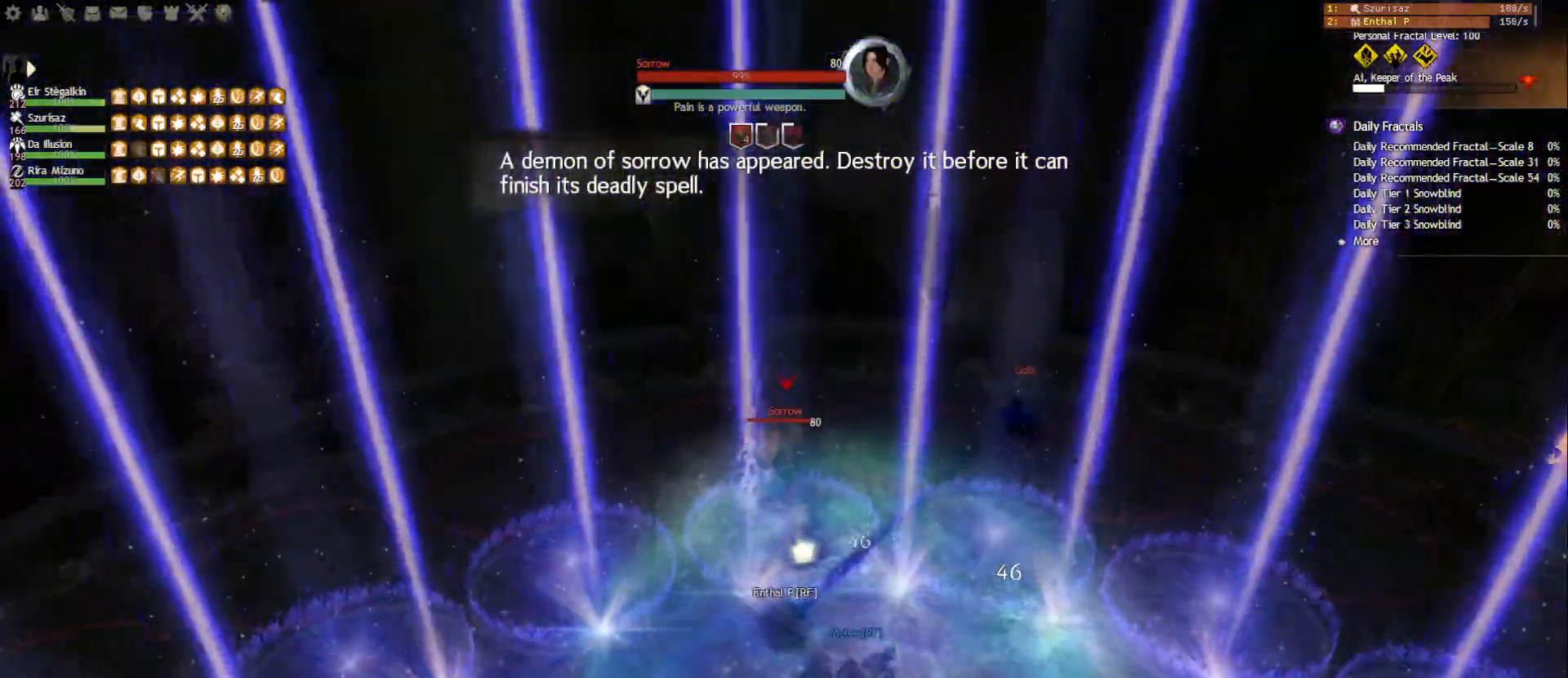
{"keys": ["4"], "mouse": [], "events": [[117, "4", "down"], [250, "4", "up"], [300, "4", "down"], [417, "4", "up"], [450, "4", "down"], [467, "mouse_left", "up"], [483, "mouse_right", "up"]]}
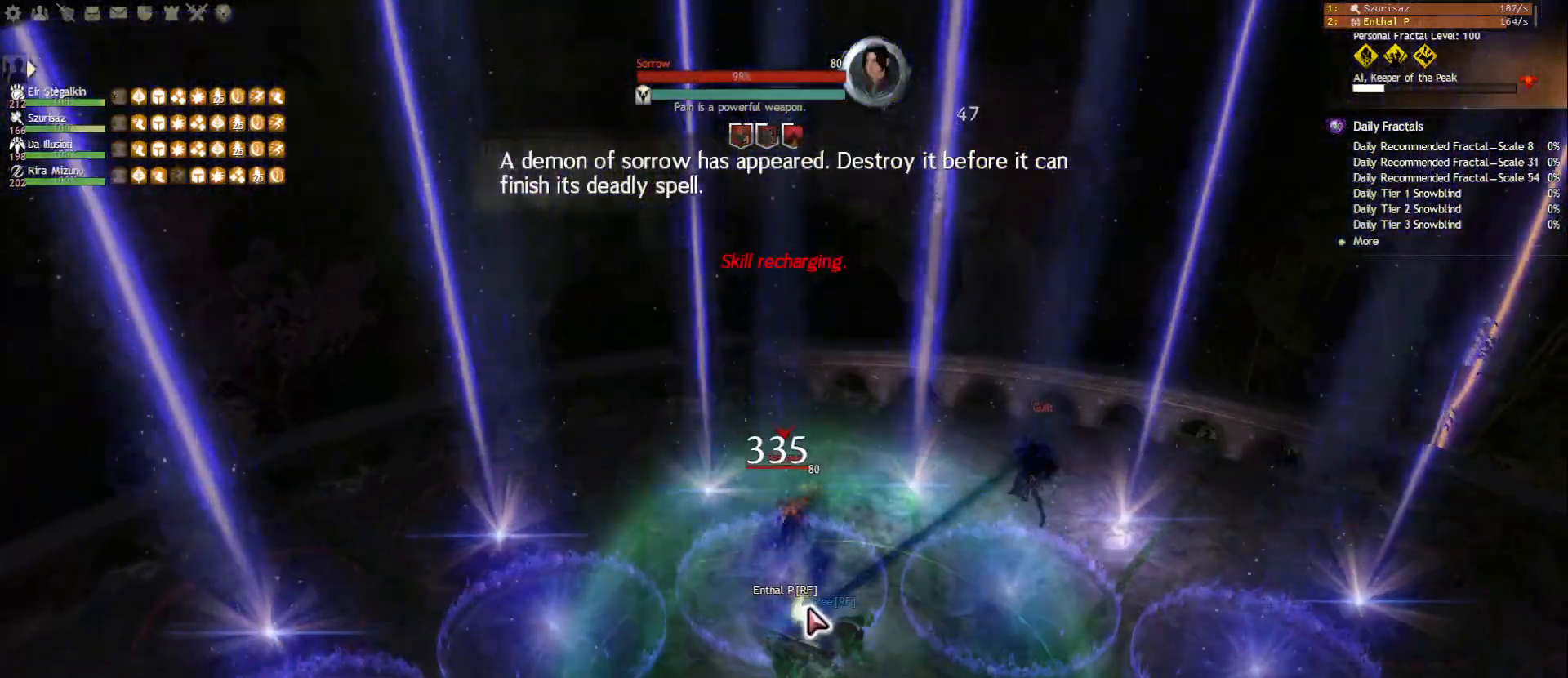
{"keys": ["3"], "mouse": [], "events": [[67, "4", "up"], [117, "mouse_right", "down"], [167, "3", "down"], [200, "mouse_right", "up"], [267, "3", "up"], [317, "3", "down"], [417, "3", "up"], [450, "3", "down"]]}
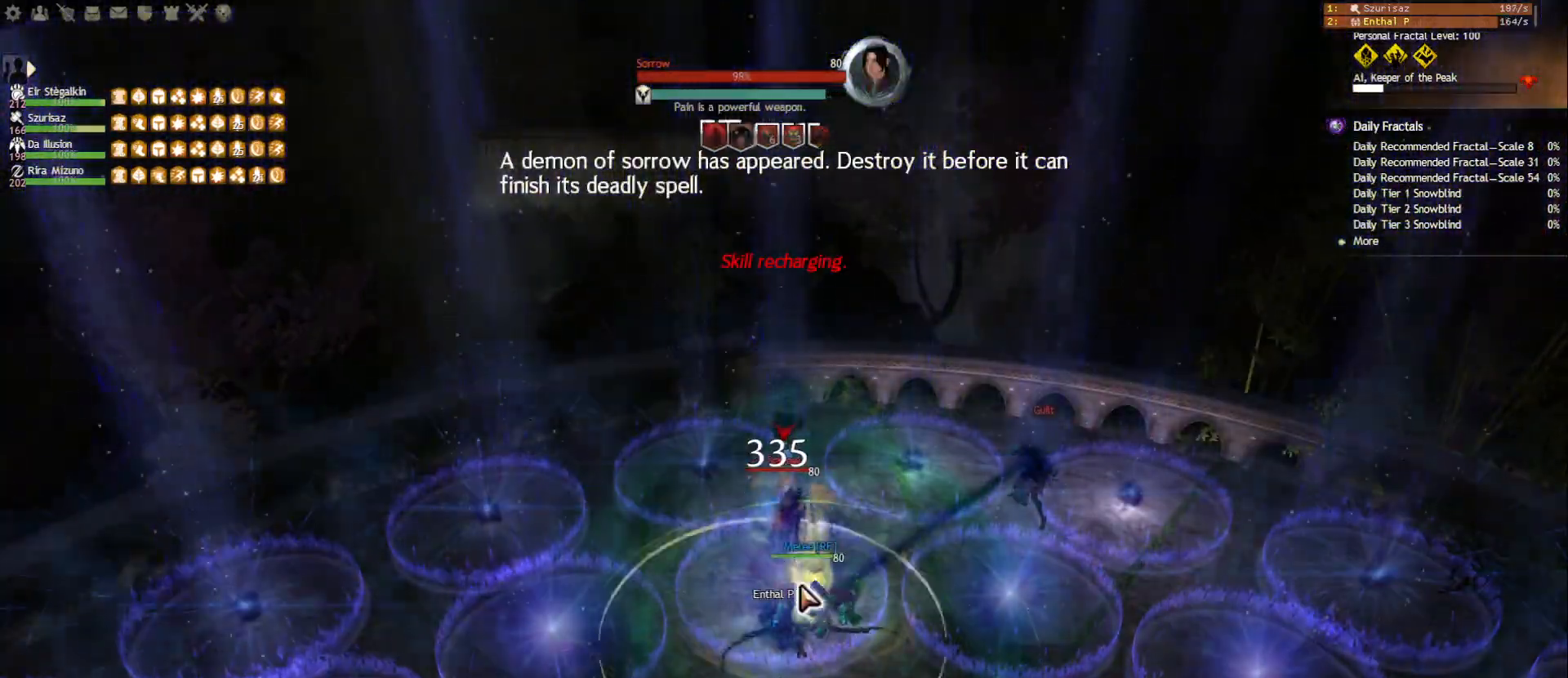
{"keys": [], "mouse": [], "events": [[50, "3", "up"], [83, "3", "down"], [183, "3", "up"], [200, "mouse_left", "down"], [217, "3", "down"], [283, "mouse_left", "up"], [317, "3", "up"], [350, "3", "down"], [450, "3", "up"]]}
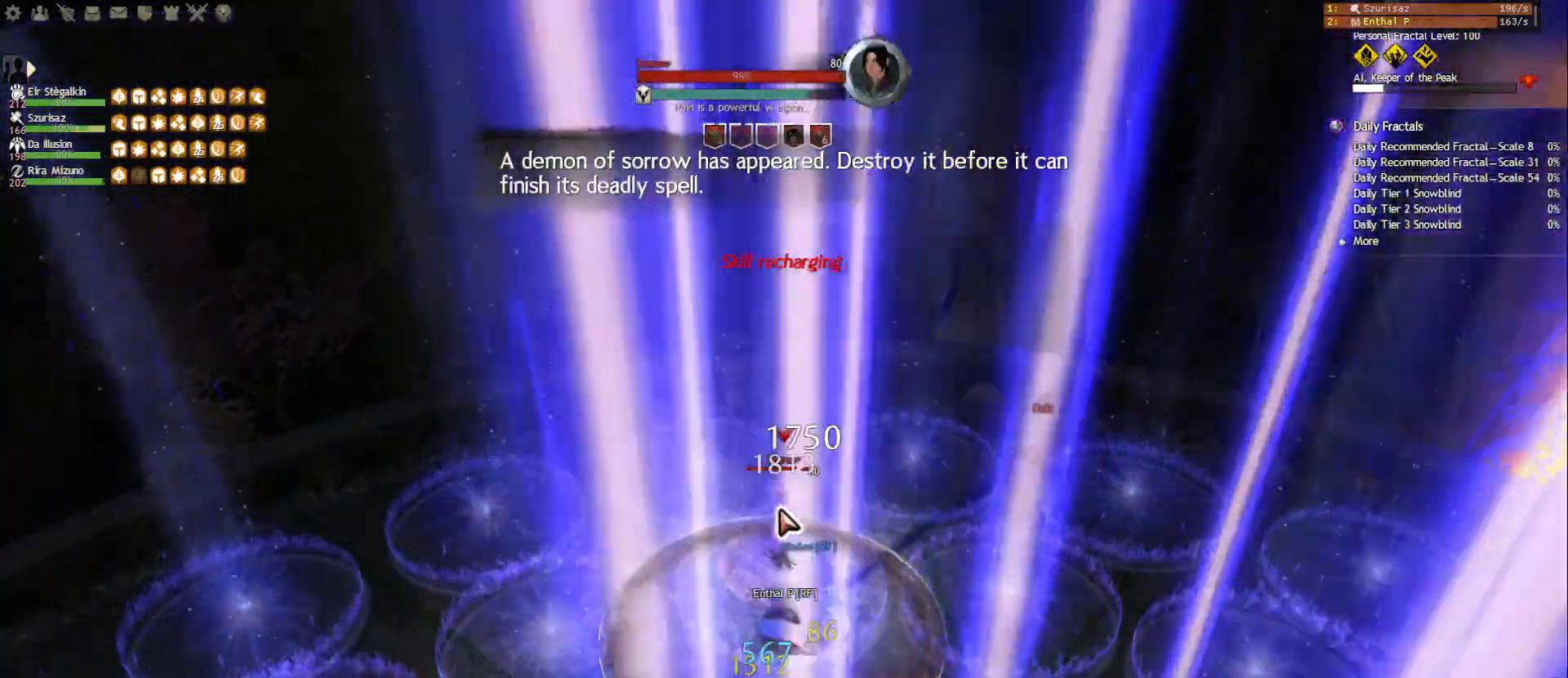
{"keys": [], "mouse": ["right"], "events": [[150, "mouse_wheel", "down"], [167, "s", "down"], [267, "mouse_wheel", "up"], [283, "space", "down"], [417, "s", "up"], [433, "space", "up"], [450, "mouse_right", "down"]]}
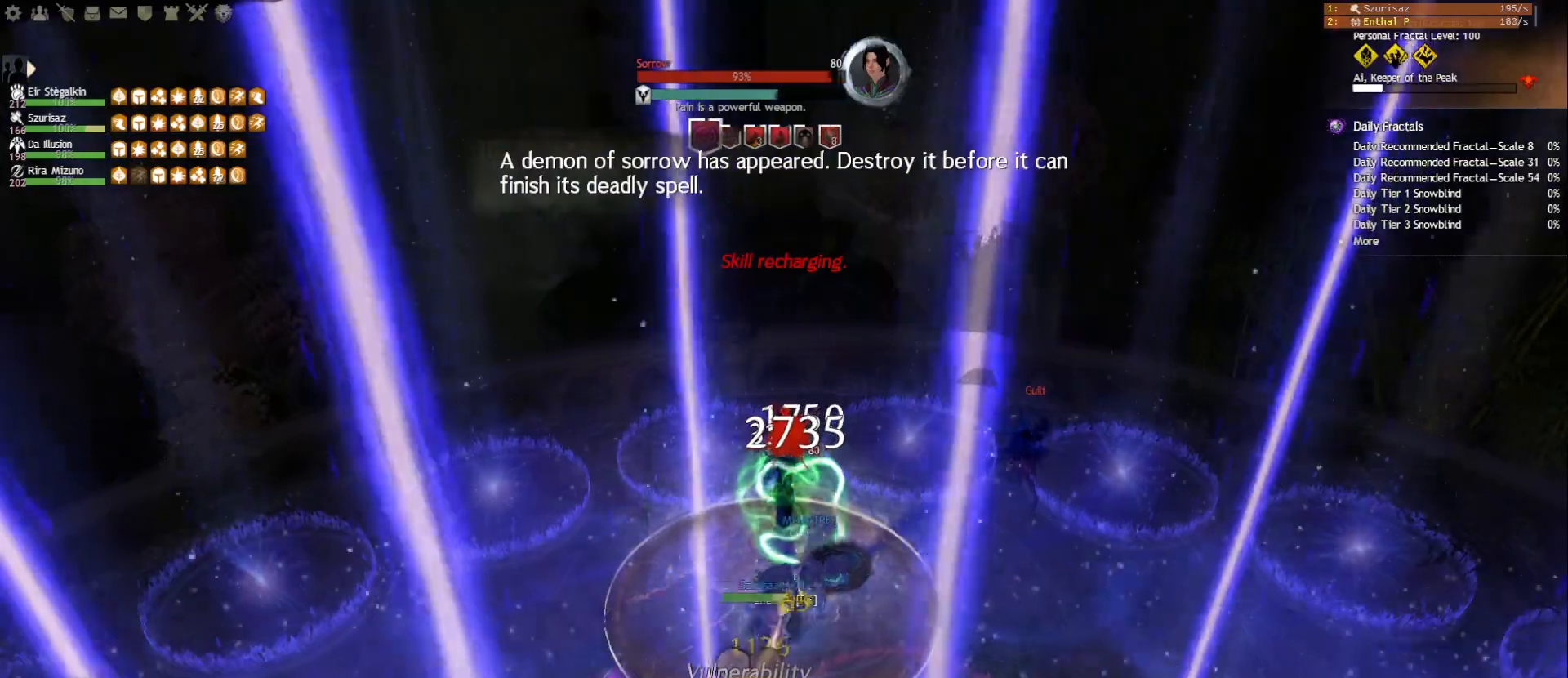
{"keys": ["3", "s"], "mouse": [], "events": [[33, "mouse_right", "up"], [50, "s", "down"], [117, "mouse_right", "down"], [233, "mouse_right", "up"], [333, "3", "down"], [433, "3", "up"], [467, "3", "down"]]}
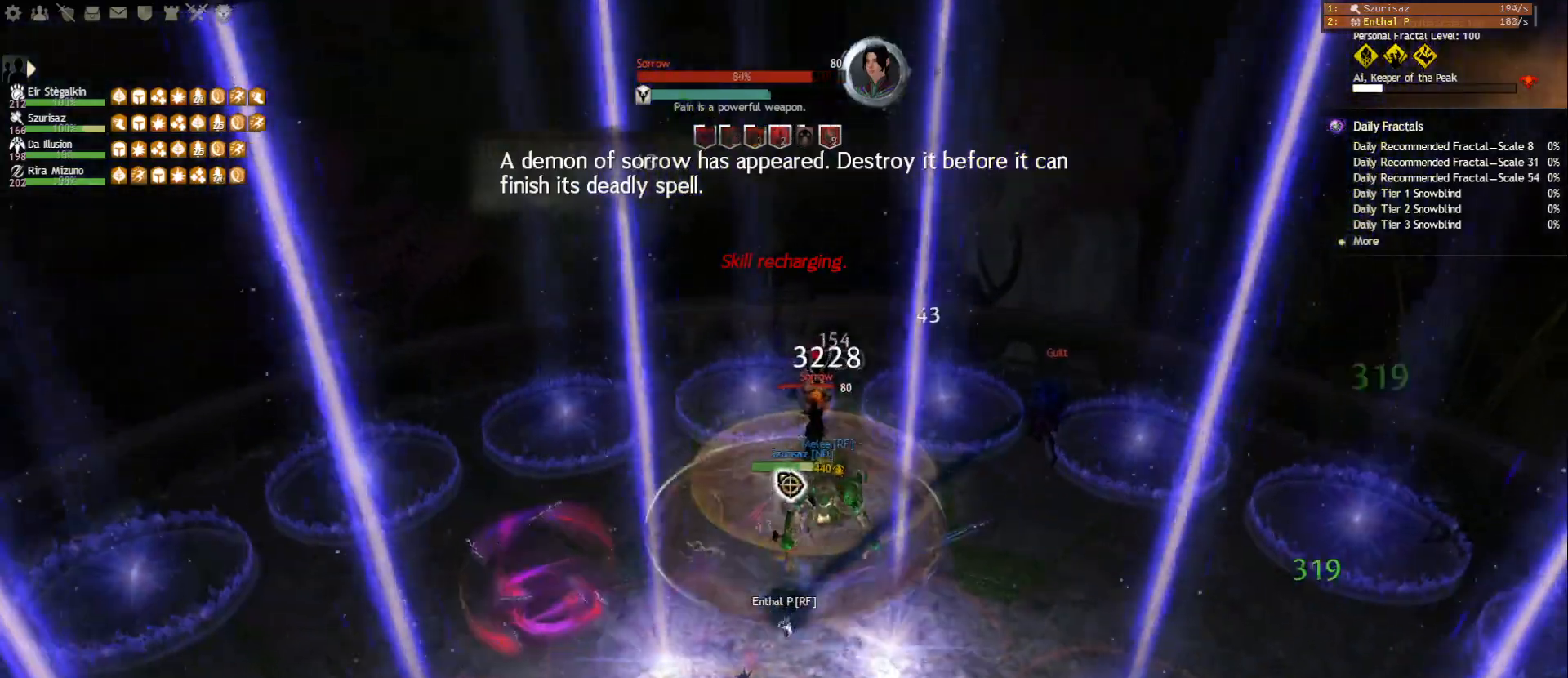
{"keys": ["s"], "mouse": [], "events": [[67, "3", "up"], [67, "mouse_right", "down"], [167, "mouse_right", "up"], [183, "4", "down"], [400, "4", "up"]]}
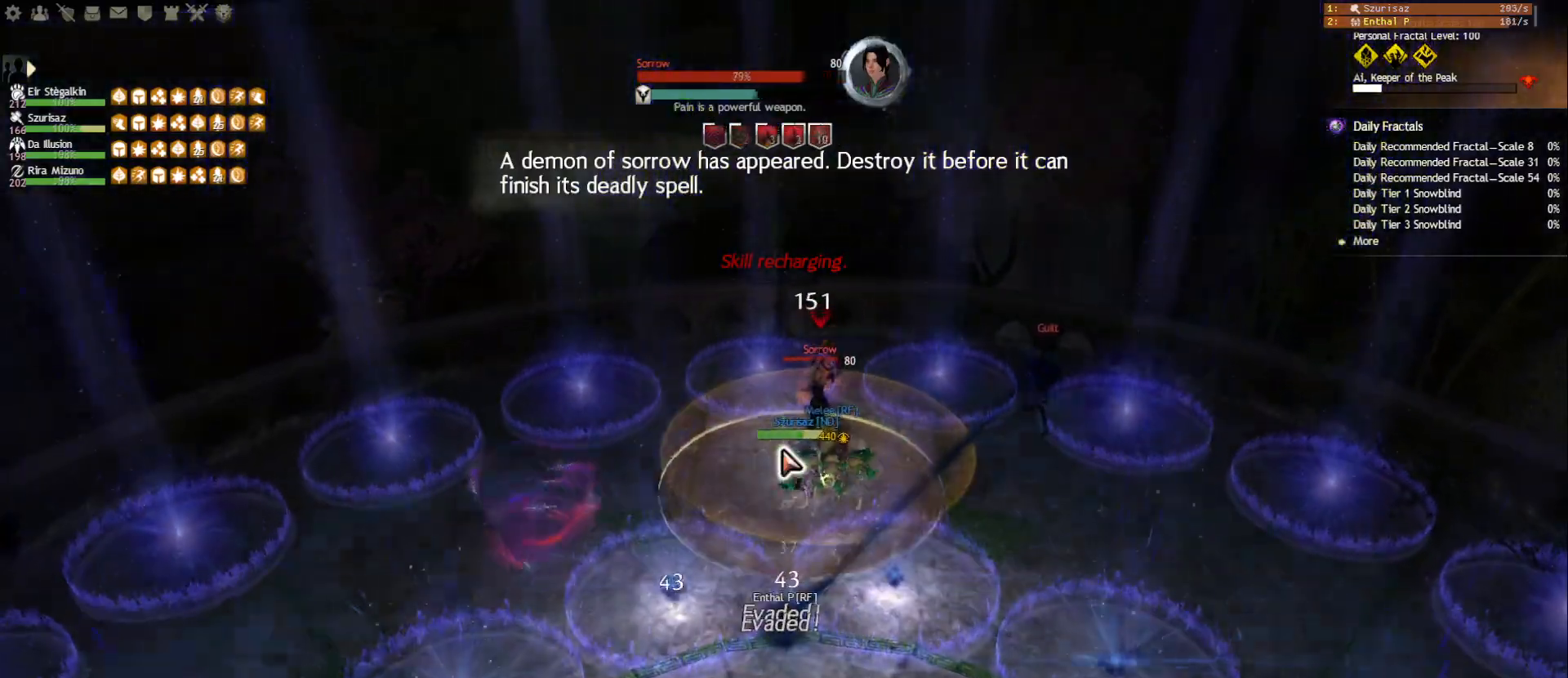
{"keys": ["s"], "mouse": ["right"], "events": [[67, "mouse_right", "down"], [167, "mouse_right", "up"], [217, "ctrl", "down"], [300, "e", "down"], [450, "e", "up"], [467, "mouse_right", "down"], [483, "ctrl", "up"]]}
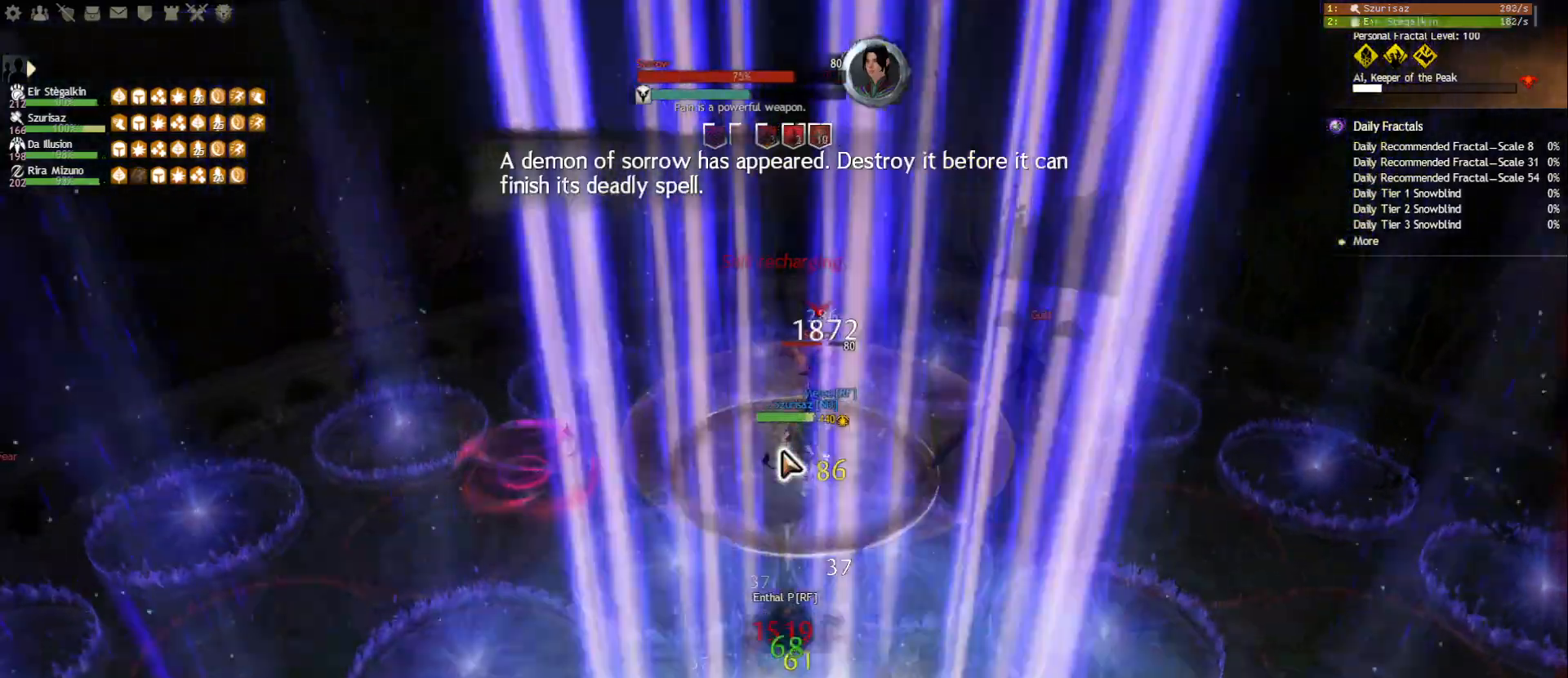
{"keys": ["s", "tilde"], "mouse": [], "events": [[83, "mouse_right", "up"], [433, "tilde", "down"]]}
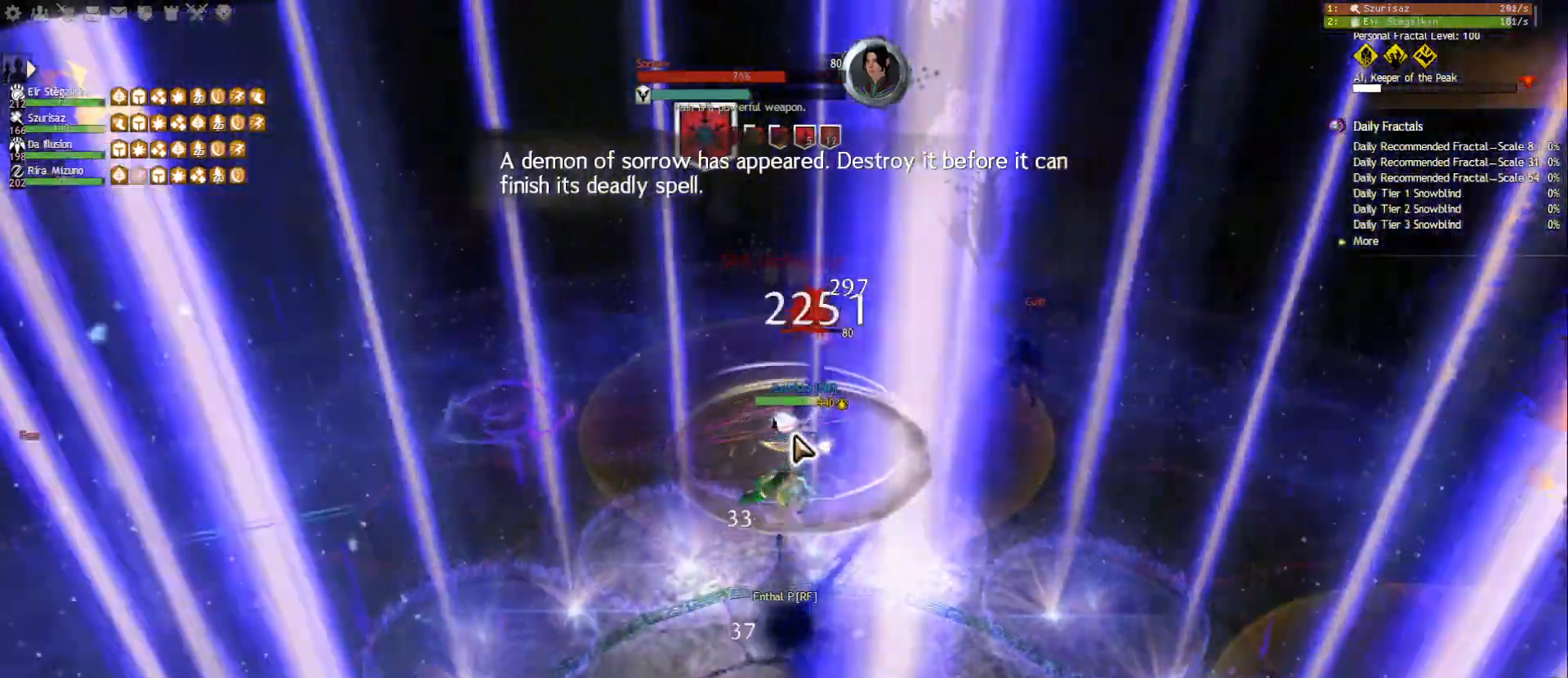
{"keys": ["s"], "mouse": [], "events": [[133, "tilde", "up"], [367, "5", "down"], [467, "5", "up"]]}
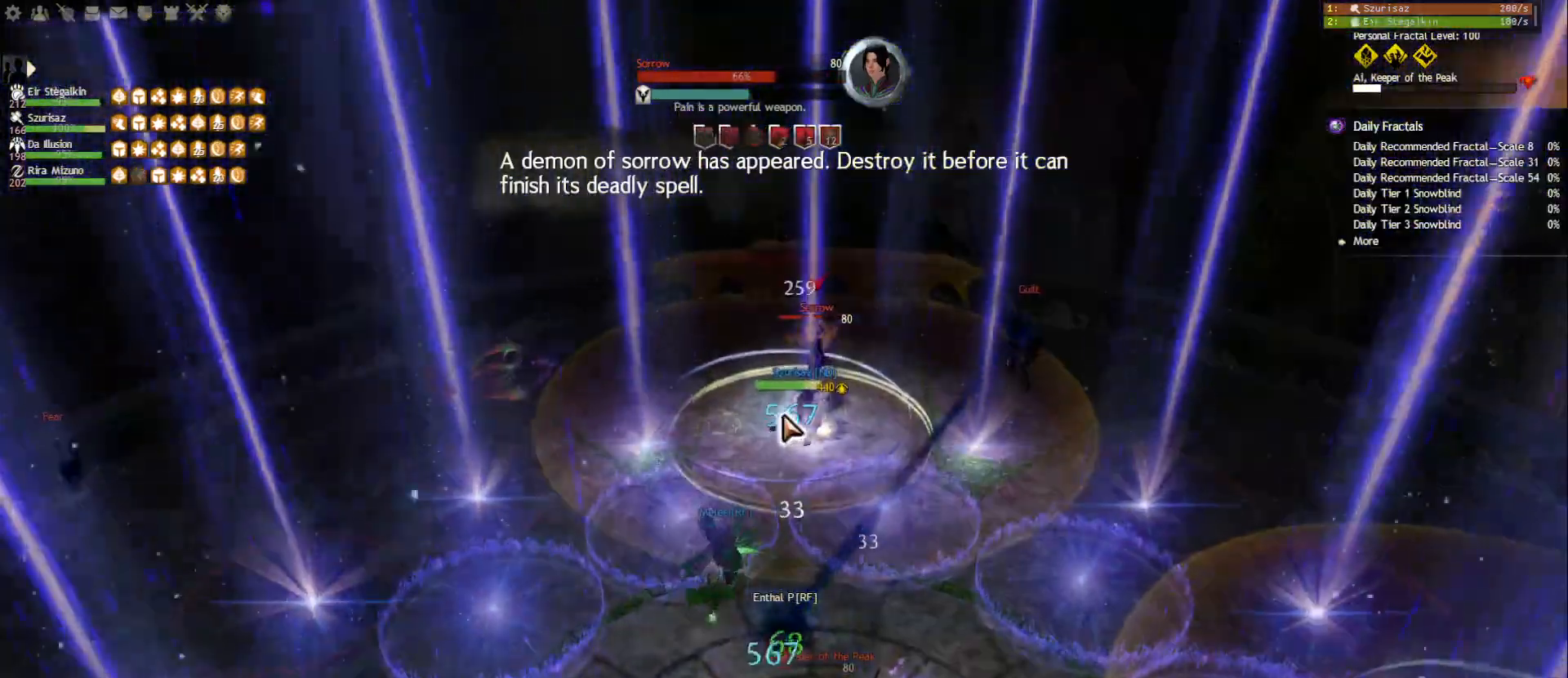
{"keys": ["s"], "mouse": ["right"], "events": [[33, "5", "down"], [133, "5", "up"], [200, "5", "down"], [400, "5", "up"], [467, "mouse_right", "down"]]}
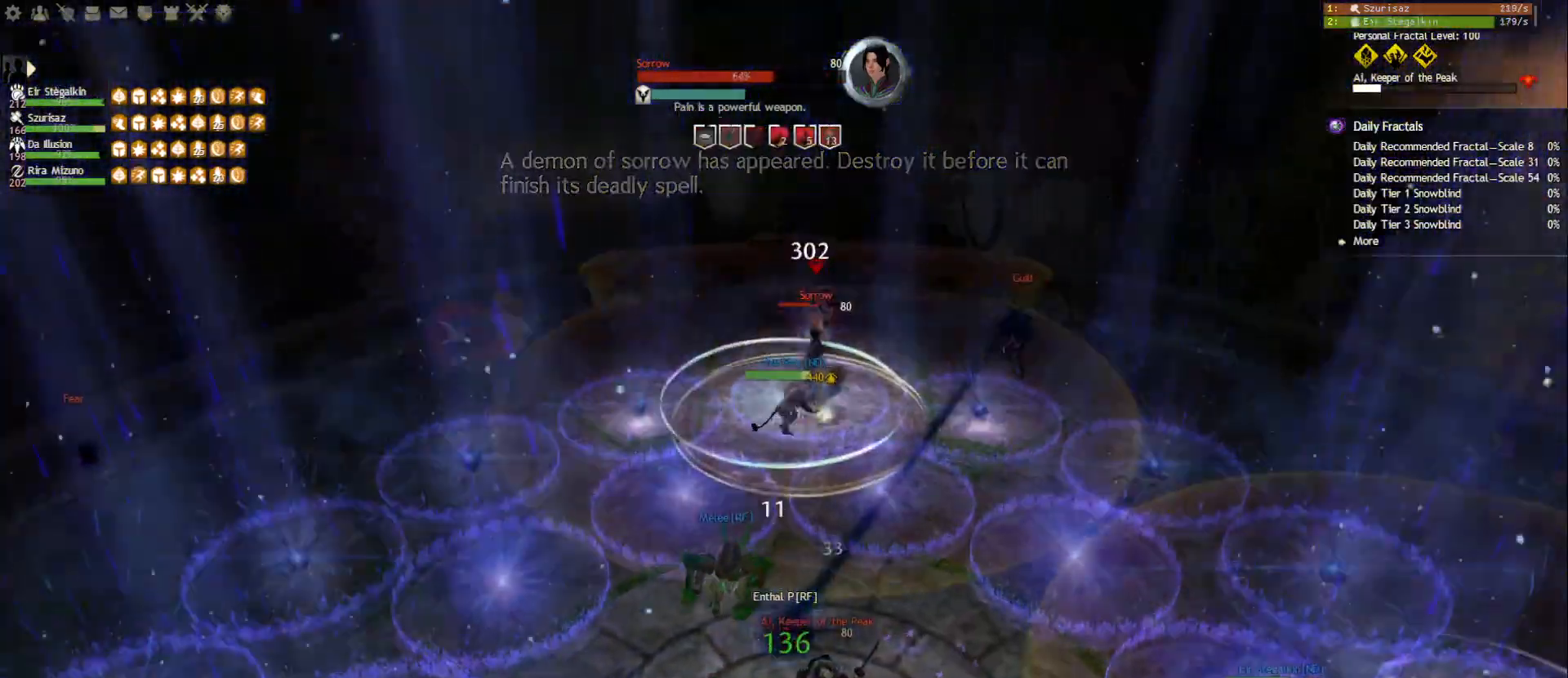
{"keys": ["ctrl"], "mouse": ["left", "right"], "events": [[83, "mouse_left", "down"], [133, "s", "up"], [217, "tab", "down"], [350, "tab", "up"], [450, "ctrl", "down"]]}
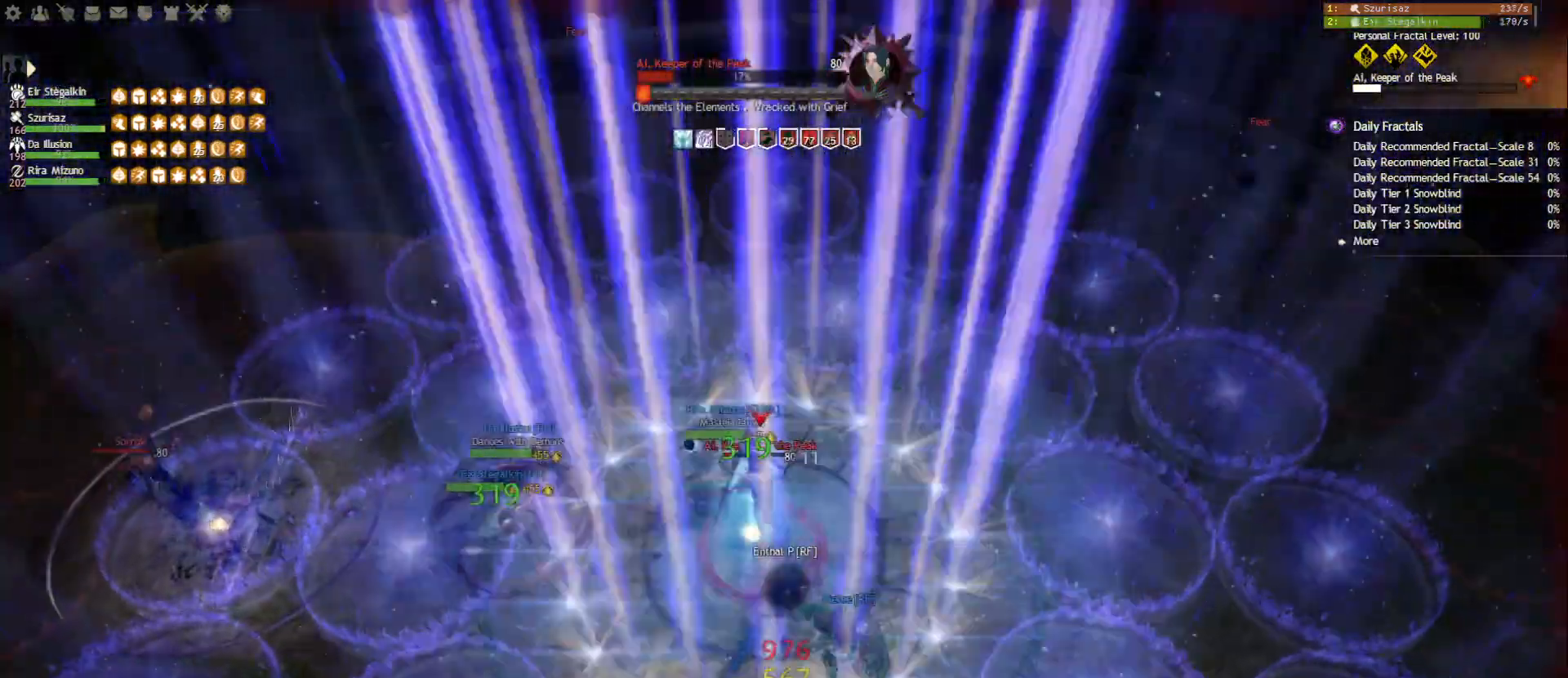
{"keys": ["1"], "mouse": [], "events": [[17, "q", "down"], [117, "mouse_left", "up"], [150, "mouse_right", "up"], [183, "q", "up"], [217, "ctrl", "up"], [300, "mouse_right", "down"], [333, "1", "down"], [400, "mouse_right", "up"]]}
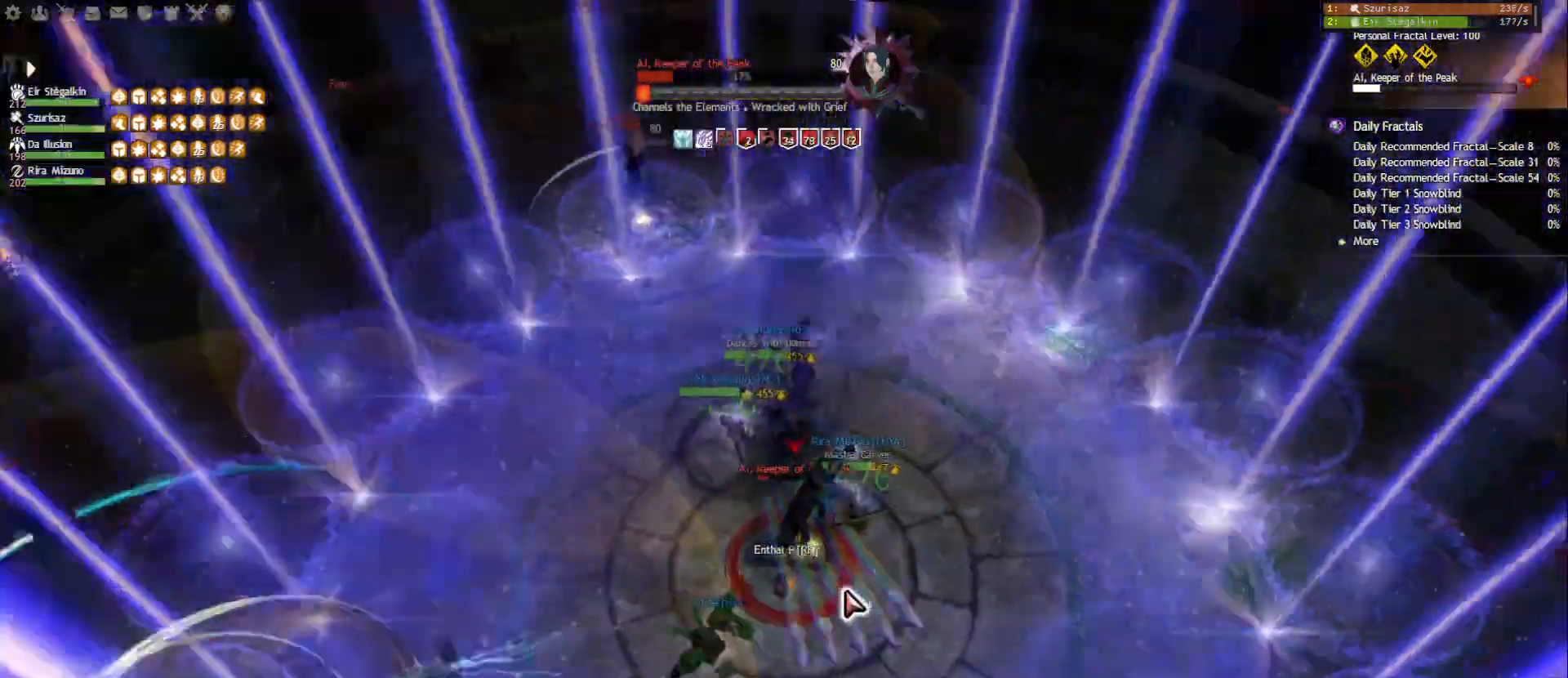
{"keys": [], "mouse": ["right"], "events": [[33, "1", "up"], [67, "2", "down"], [200, "2", "up"], [233, "2", "down"], [317, "2", "up"], [383, "2", "down"], [483, "2", "up"], [500, "mouse_right", "down"]]}
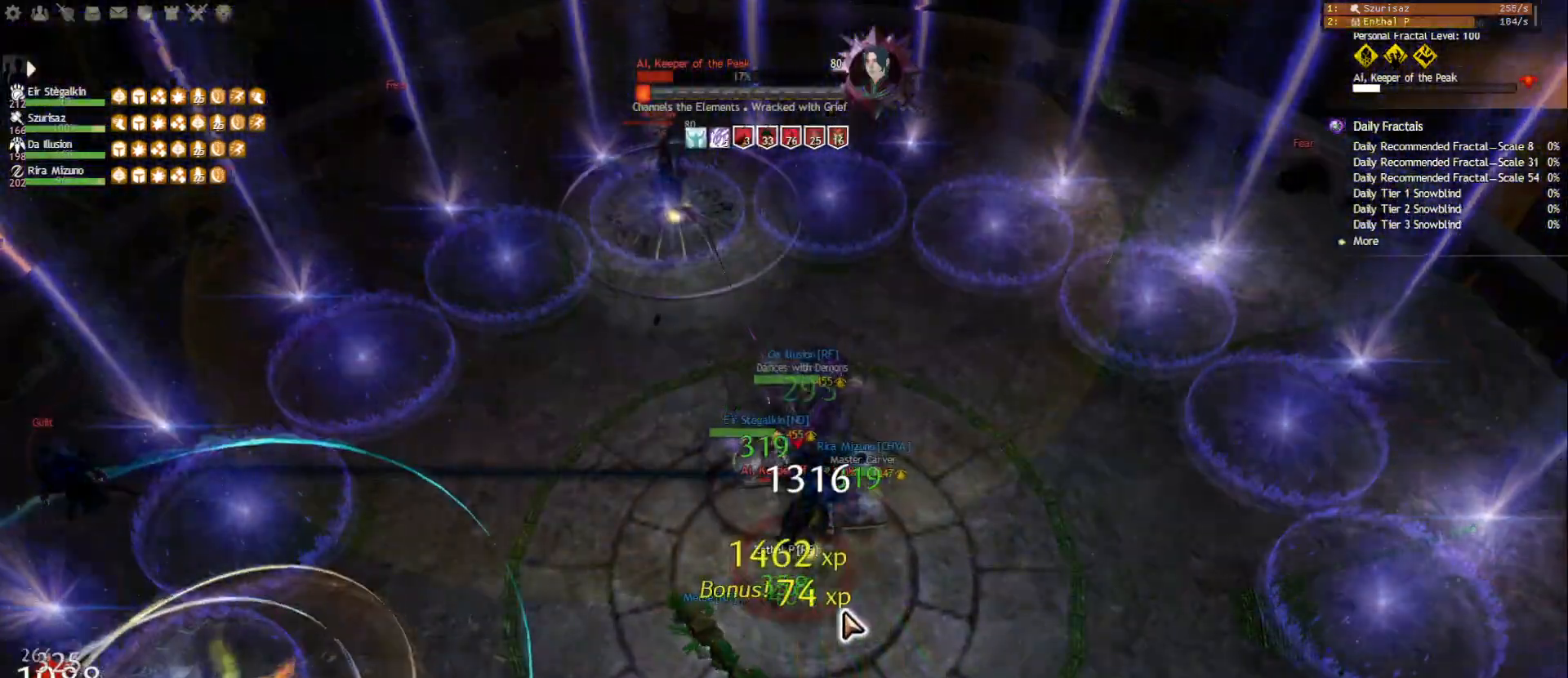
{"keys": [], "mouse": [], "events": [[50, "2", "down"], [117, "mouse_right", "up"], [133, "2", "up"], [200, "2", "down"], [267, "mouse_right", "down"], [300, "2", "up"], [367, "mouse_right", "up"], [383, "f3", "down"], [467, "f3", "up"]]}
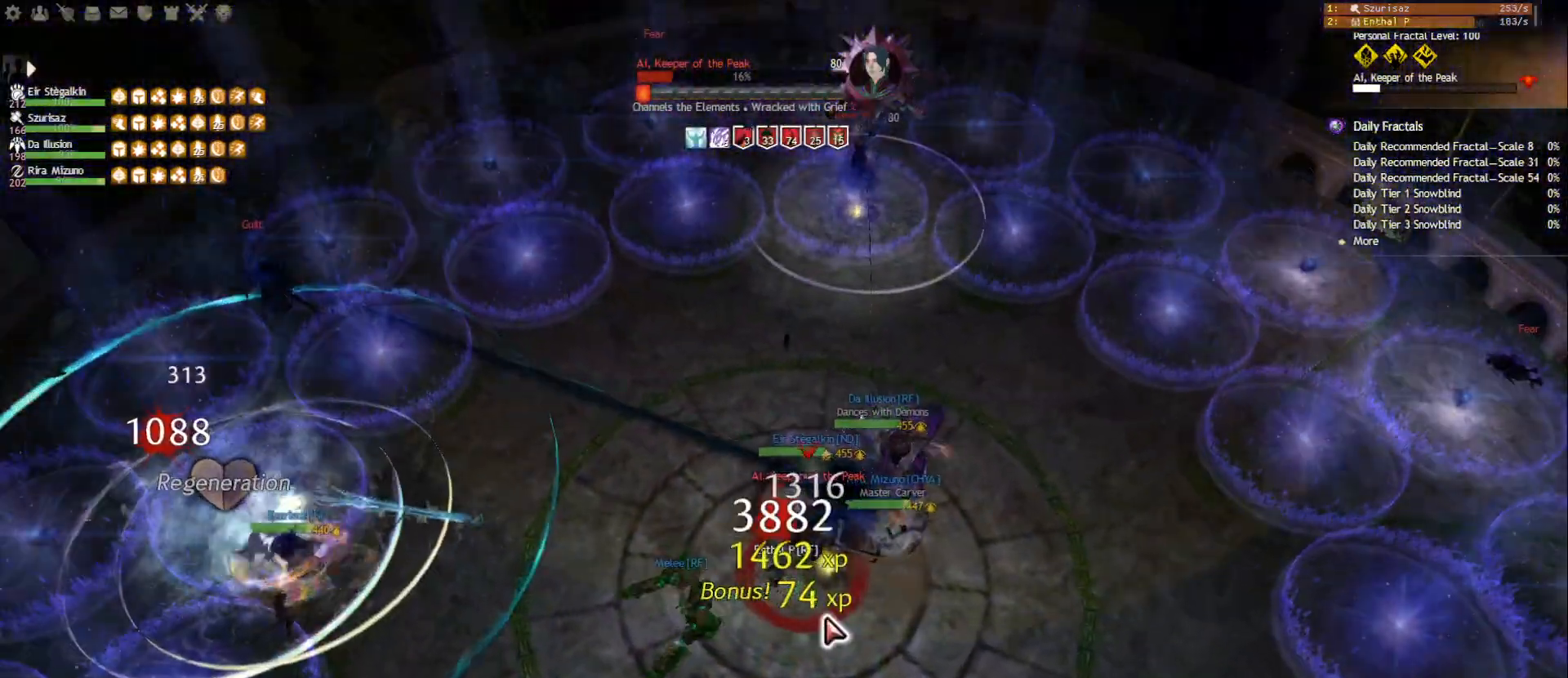
{"keys": ["1"], "mouse": [], "events": [[50, "mouse_right", "down"], [133, "mouse_right", "up"], [250, "mouse_right", "down"], [317, "s", "down"], [350, "mouse_right", "up"], [383, "s", "up"], [483, "1", "down"]]}
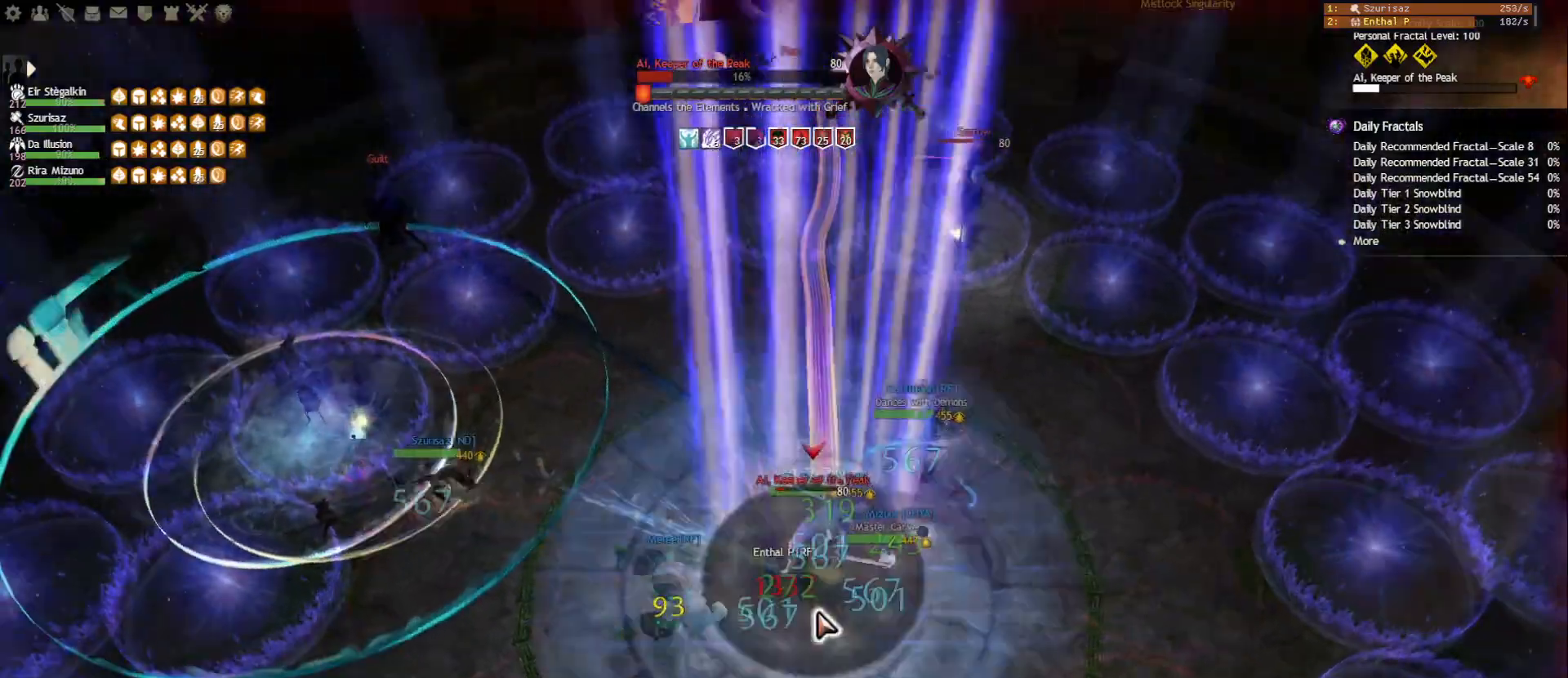
{"keys": ["f"], "mouse": [], "events": [[217, "mouse_right", "down"], [333, "mouse_right", "up"], [417, "1", "up"], [500, "f", "down"]]}
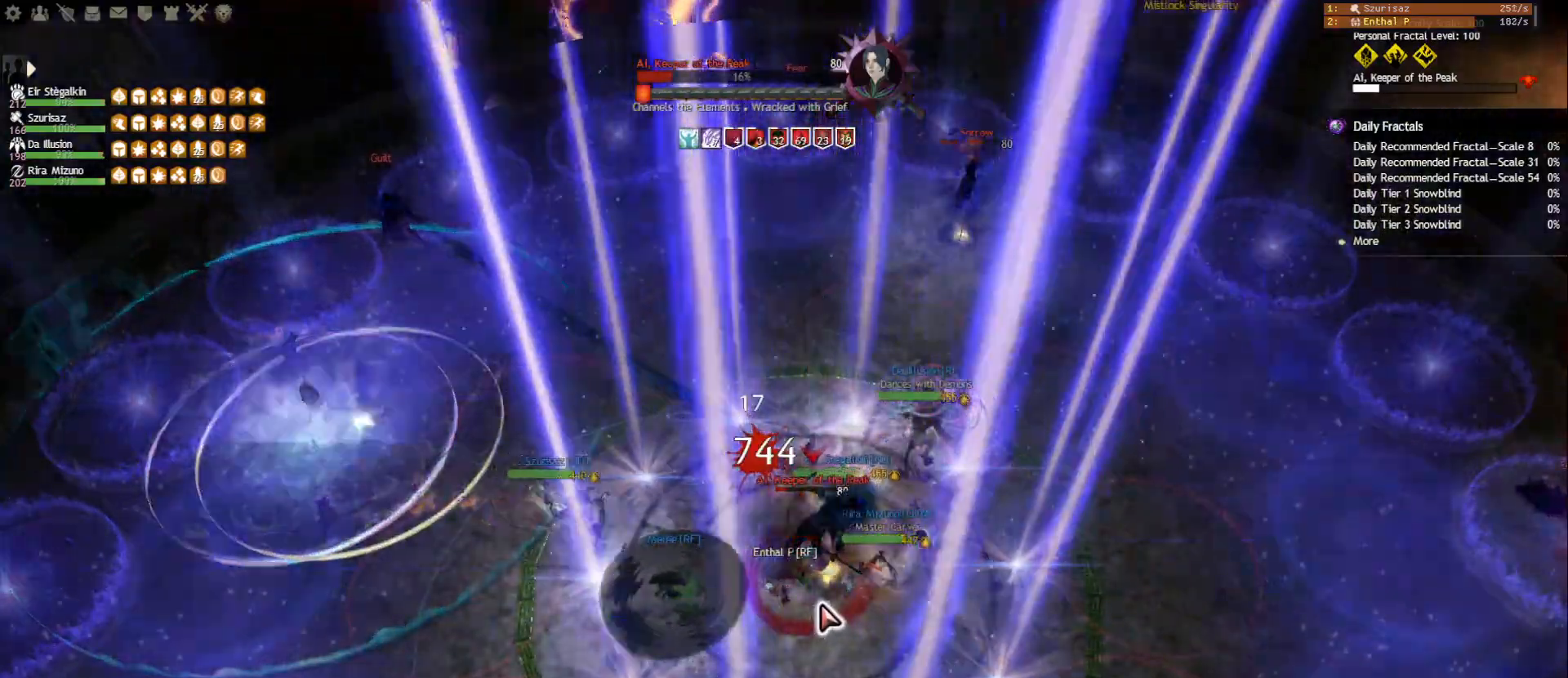
{"keys": [], "mouse": [], "events": [[117, "f", "up"], [133, "mouse_right", "down"], [217, "mouse_right", "up"], [383, "2", "down"], [450, "2", "up"]]}
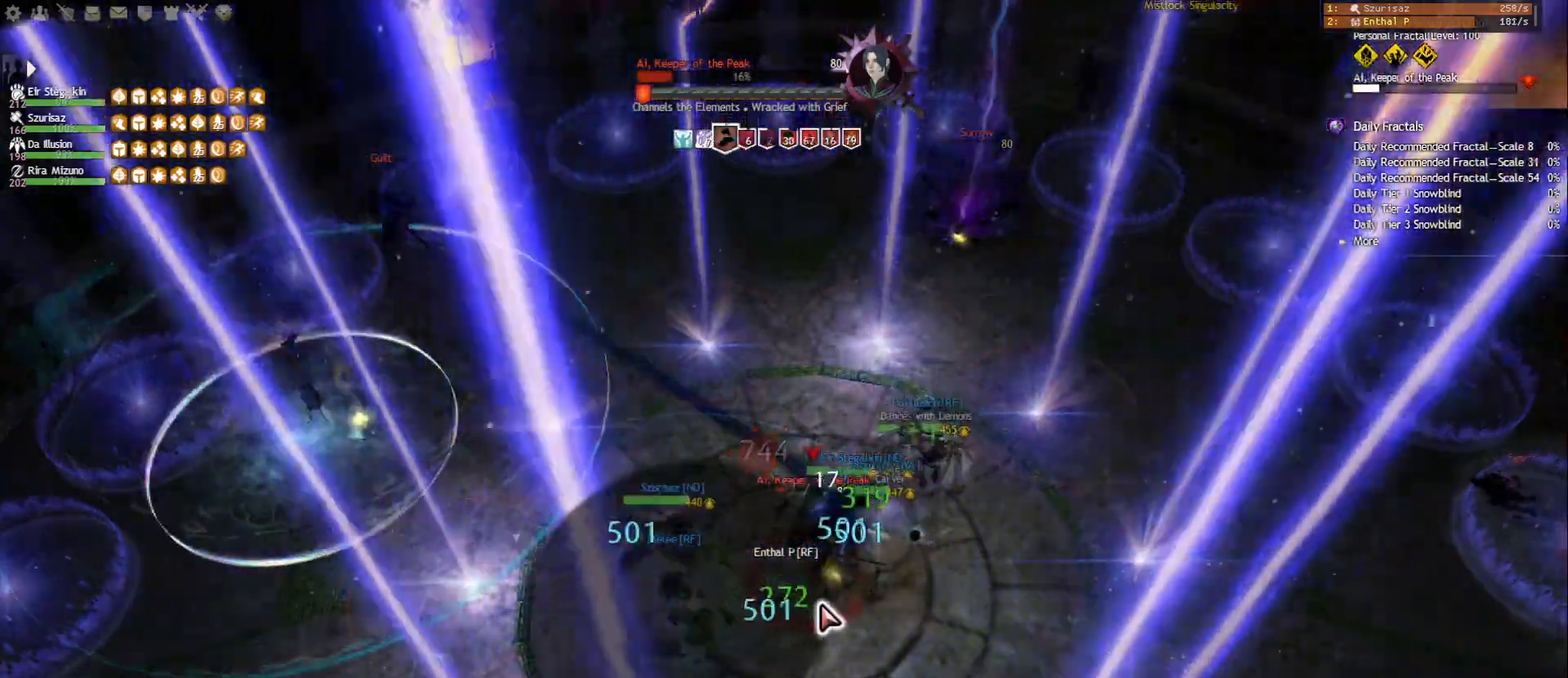
{"keys": ["5"], "mouse": [], "events": [[17, "2", "down"], [100, "2", "up"], [133, "2", "down"], [233, "2", "up"], [250, "2", "down"], [350, "mouse_right", "down"], [367, "2", "up"], [450, "mouse_right", "up"], [467, "5", "down"]]}
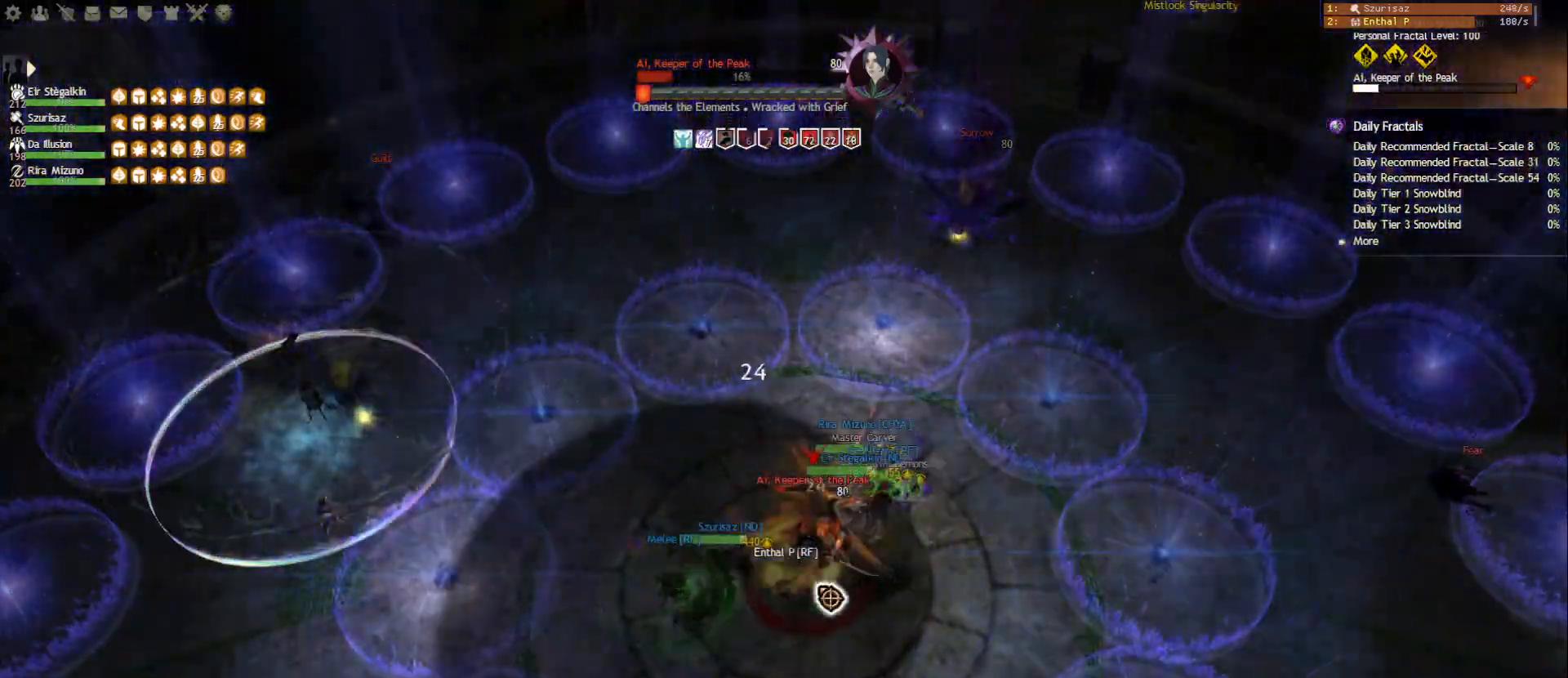
{"keys": [], "mouse": [], "events": [[67, "5", "up"], [133, "mouse_right", "down"], [250, "mouse_right", "up"], [333, "mouse_right", "down"], [450, "mouse_right", "up"]]}
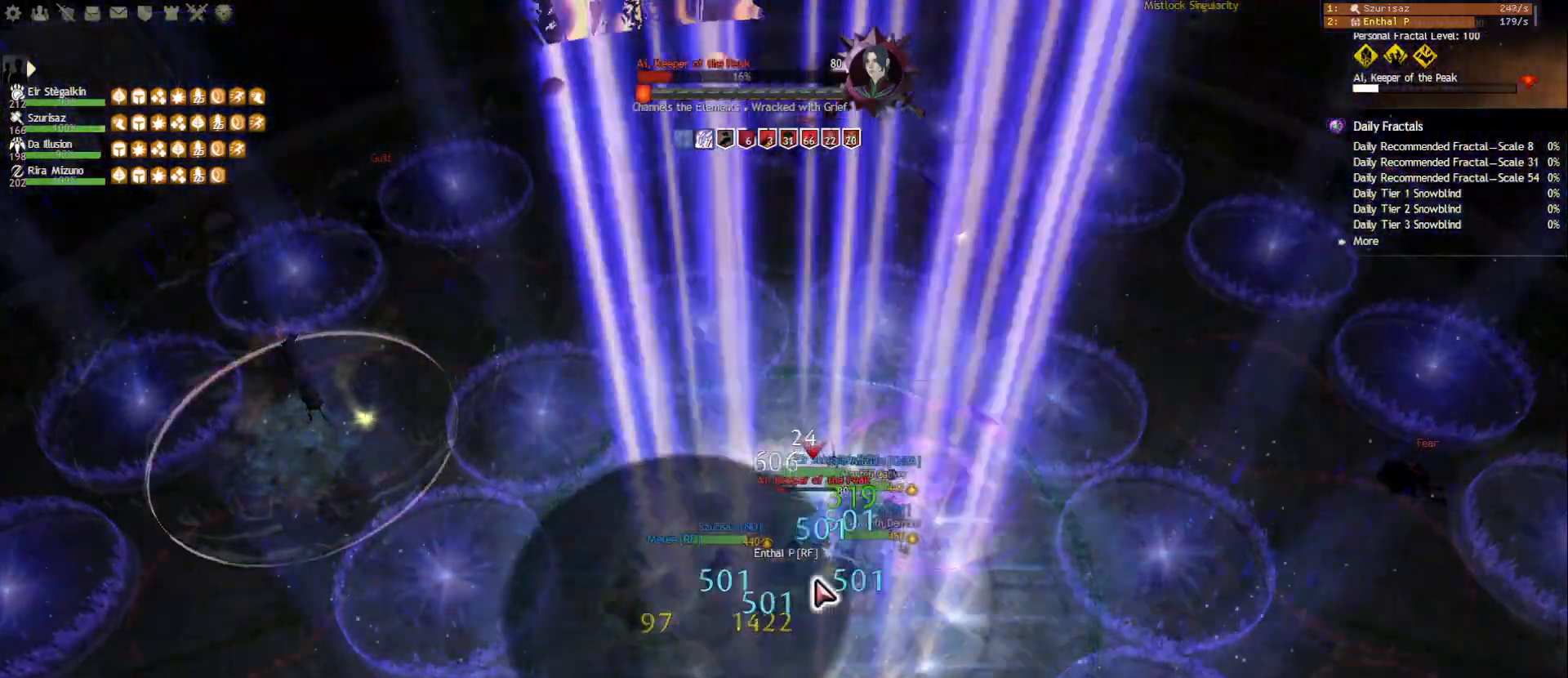
{"keys": ["2"], "mouse": [], "events": [[17, "mouse_right", "down"], [117, "mouse_right", "up"], [117, "shift", "down"], [283, "shift", "up"], [300, "mouse_right", "down"], [400, "mouse_right", "up"], [500, "2", "down"]]}
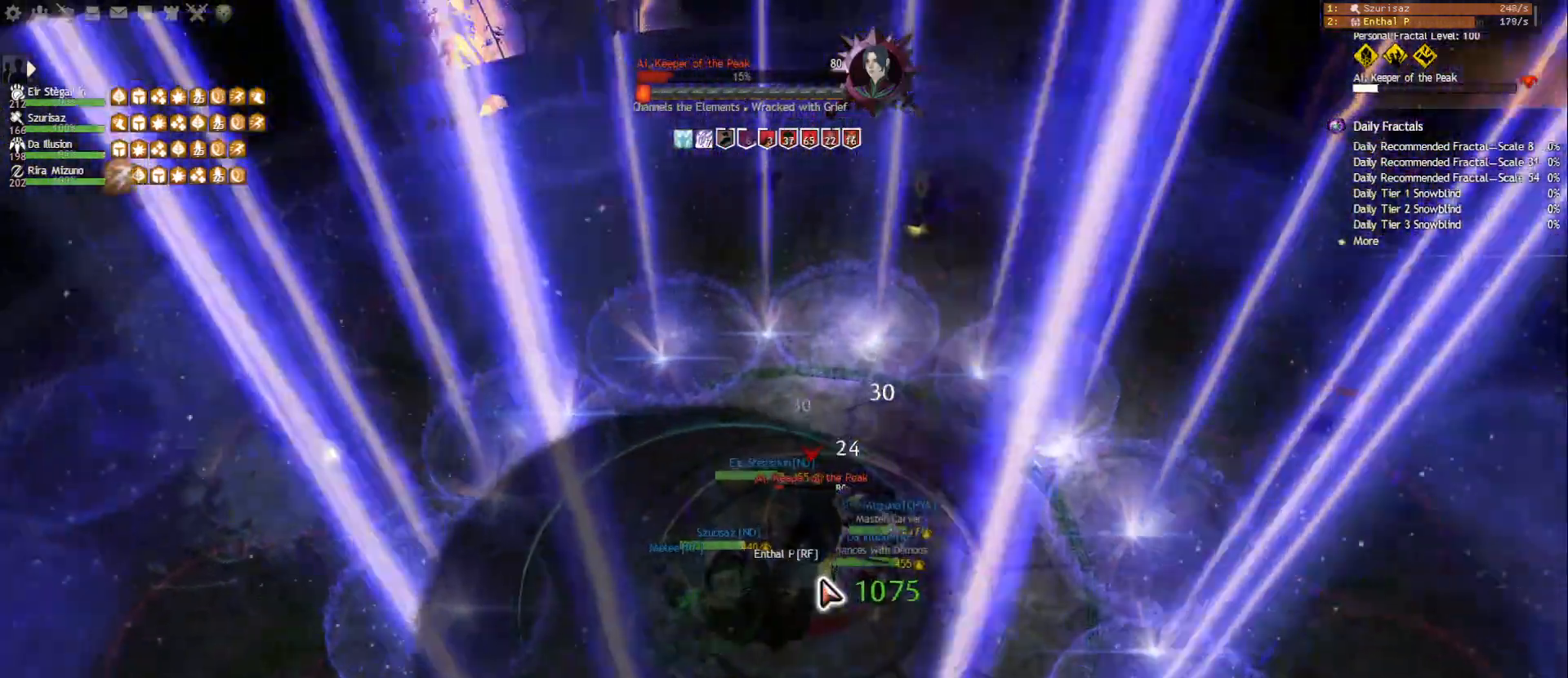
{"keys": ["s"], "mouse": [], "events": [[83, "2", "up"], [117, "2", "down"], [200, "2", "up"], [367, "s", "down"]]}
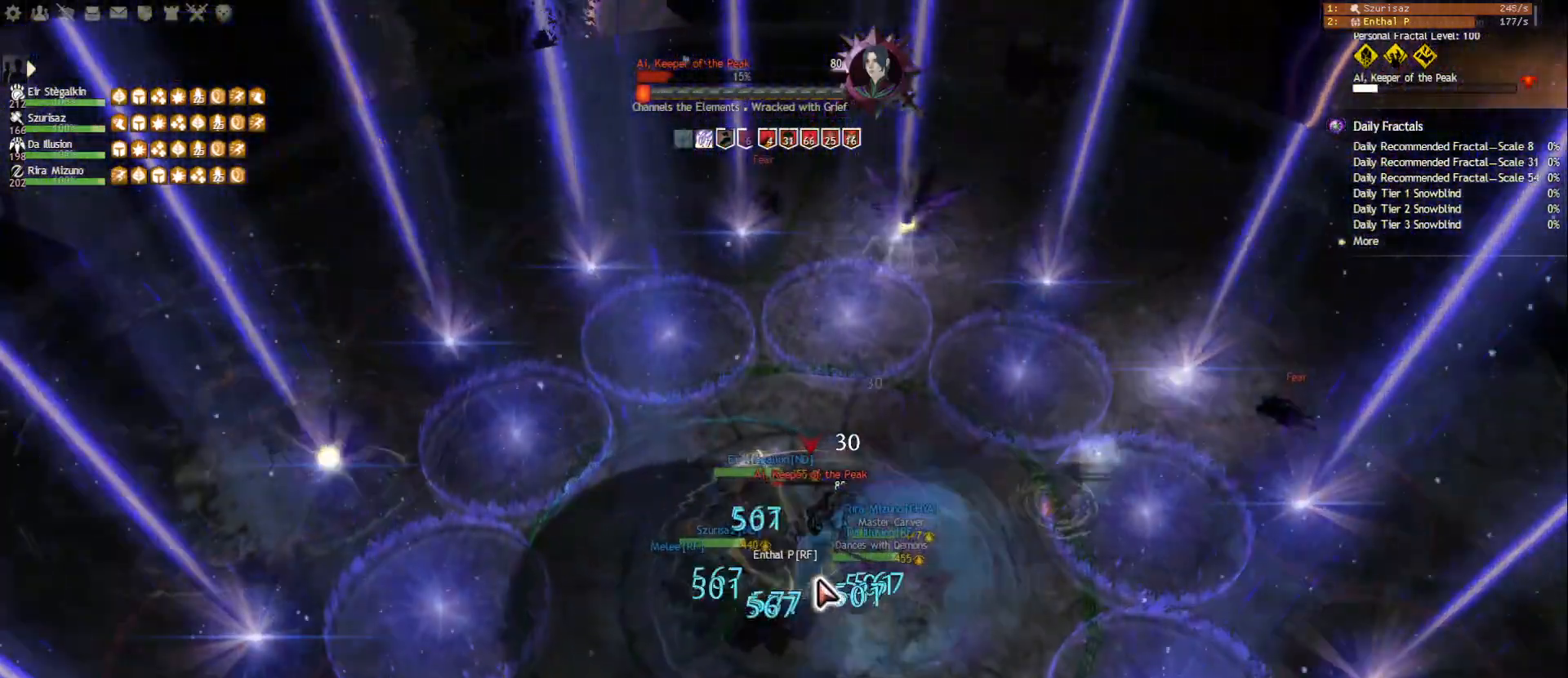
{"keys": [], "mouse": [], "events": [[233, "5", "down"], [233, "s", "up"], [350, "5", "up"]]}